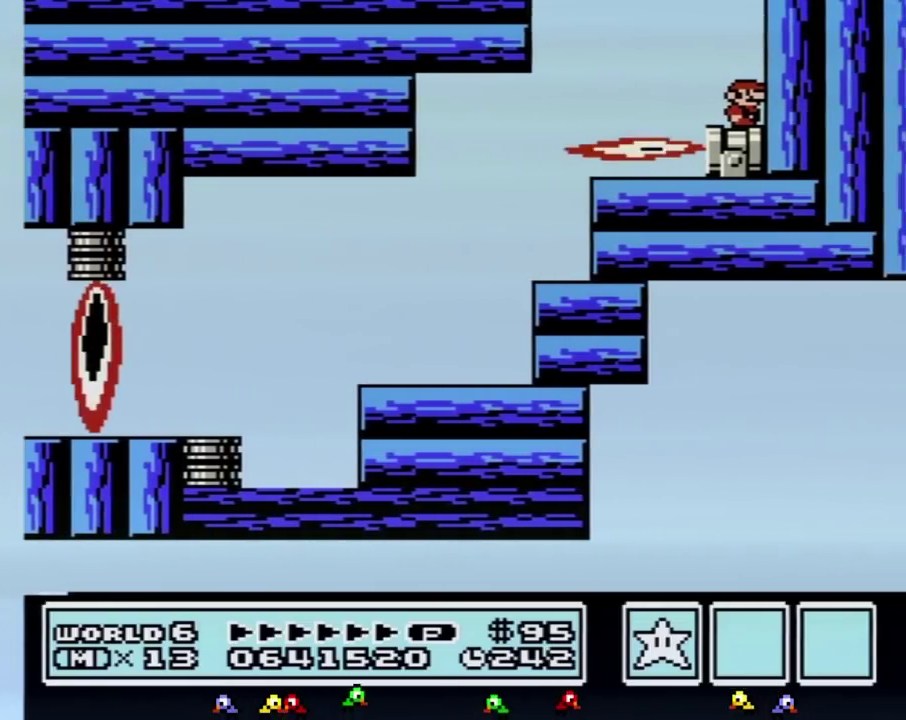
Gameplay with a controller (Nintendo layout); each line is a JSON object with the inputs held at the frame after it. "events" lists button and stick changes between this image and that frame as [ms after this image, input, new state], when the widget could be followed in between. Not read: L3 R3.
{"buttons": [], "events": []}
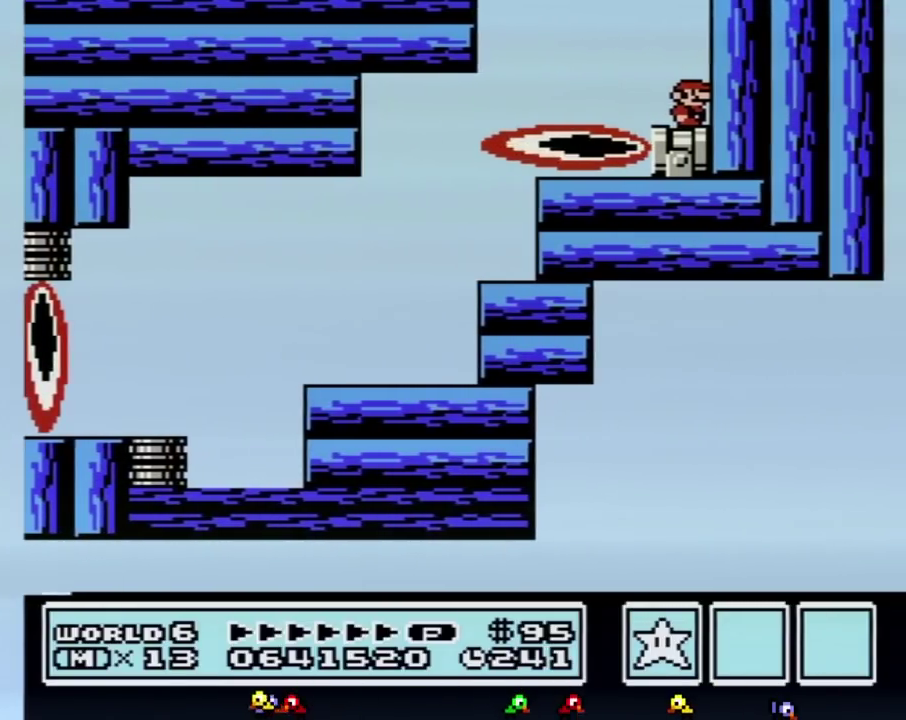
{"buttons": [], "events": []}
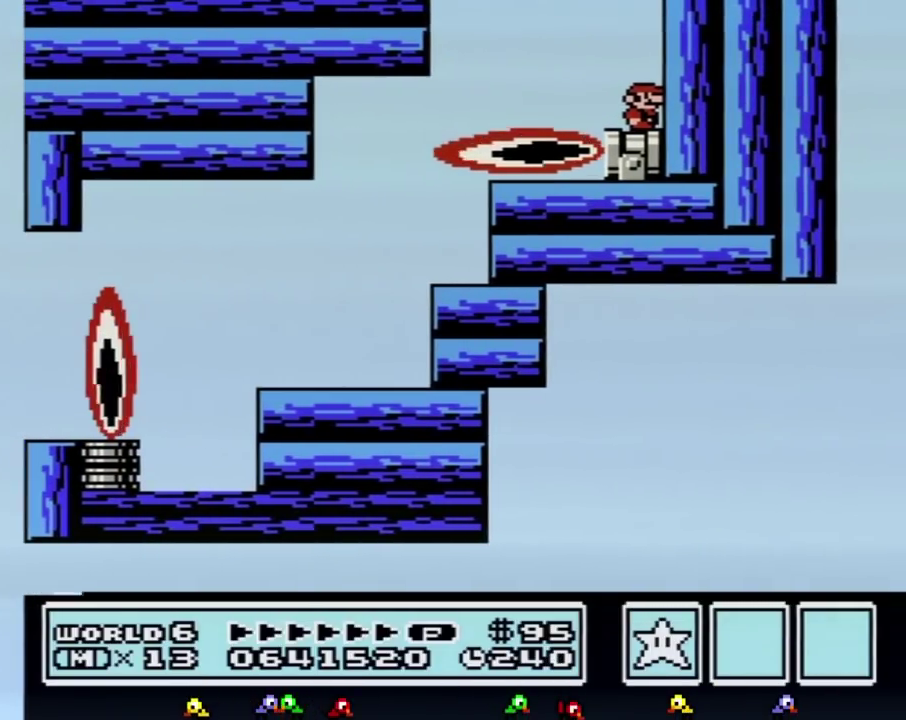
{"buttons": ["B"], "events": [[367, "B", "down"]]}
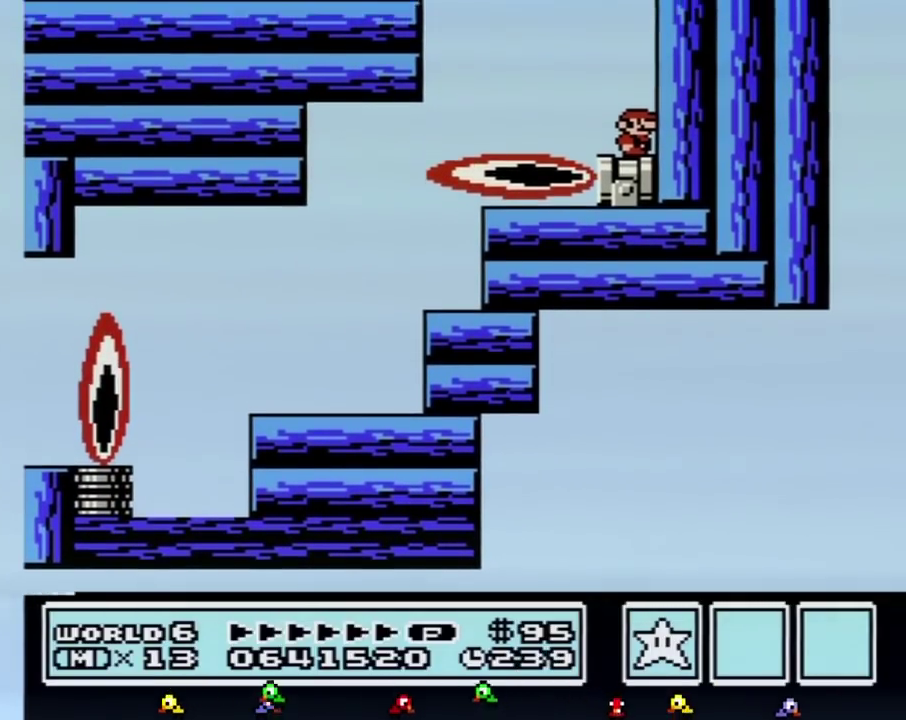
{"buttons": ["B"], "events": []}
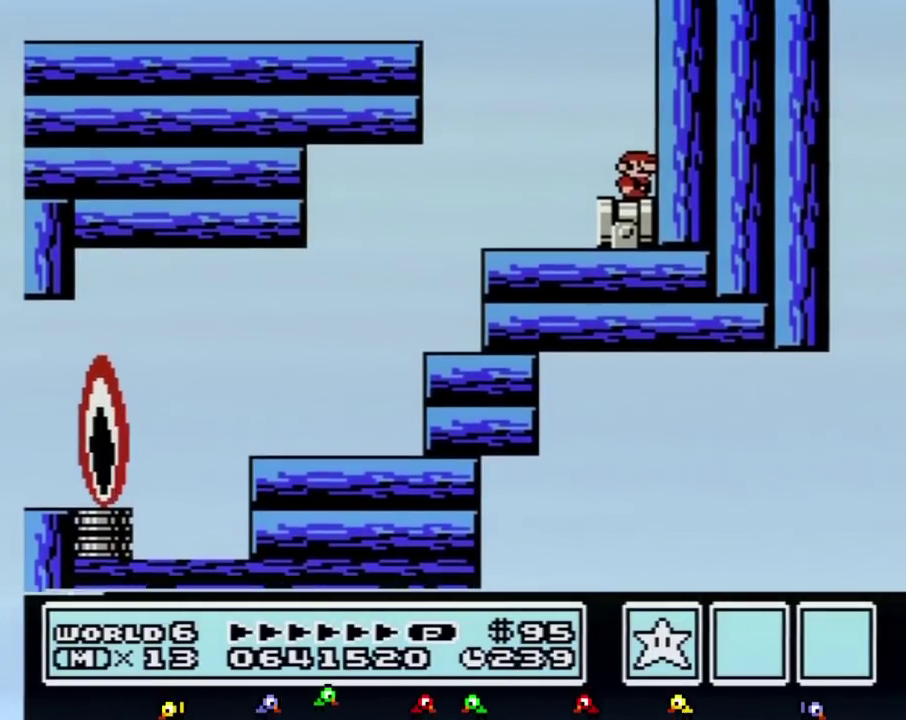
{"buttons": ["A", "B", "DPAD_LEFT"], "events": [[117, "DPAD_LEFT", "down"], [433, "A", "down"]]}
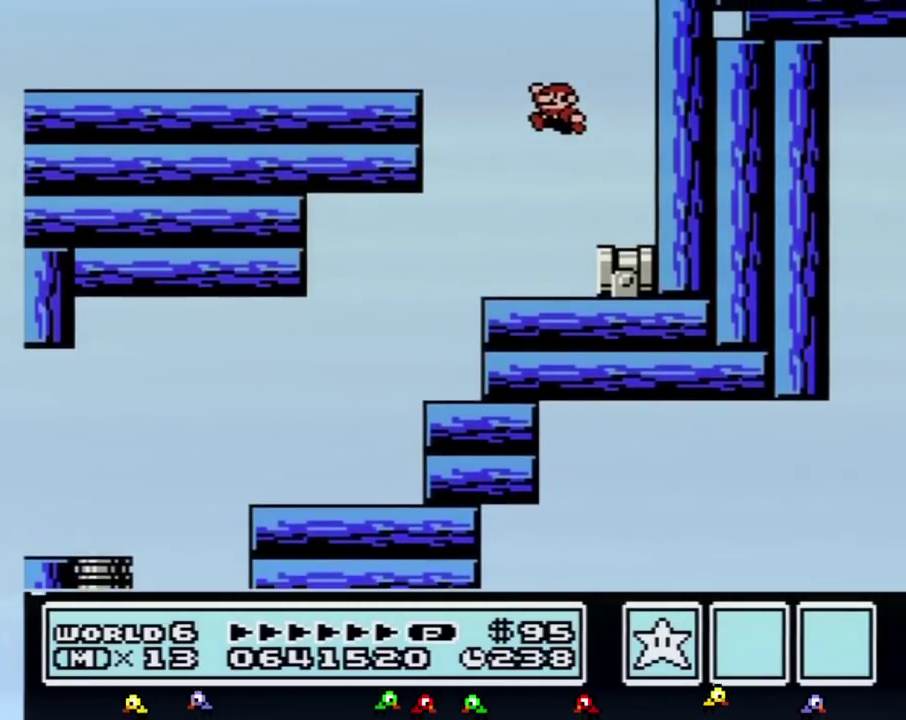
{"buttons": ["B", "DPAD_RIGHT"], "events": [[117, "A", "up"], [400, "DPAD_LEFT", "up"], [433, "DPAD_RIGHT", "down"]]}
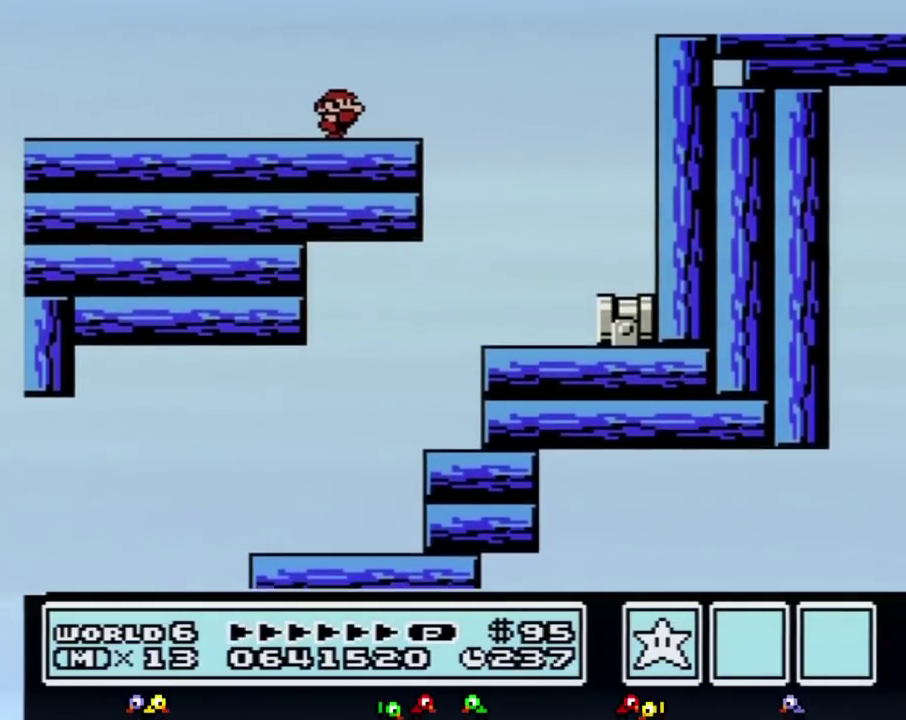
{"buttons": ["B"], "events": [[250, "DPAD_RIGHT", "up"]]}
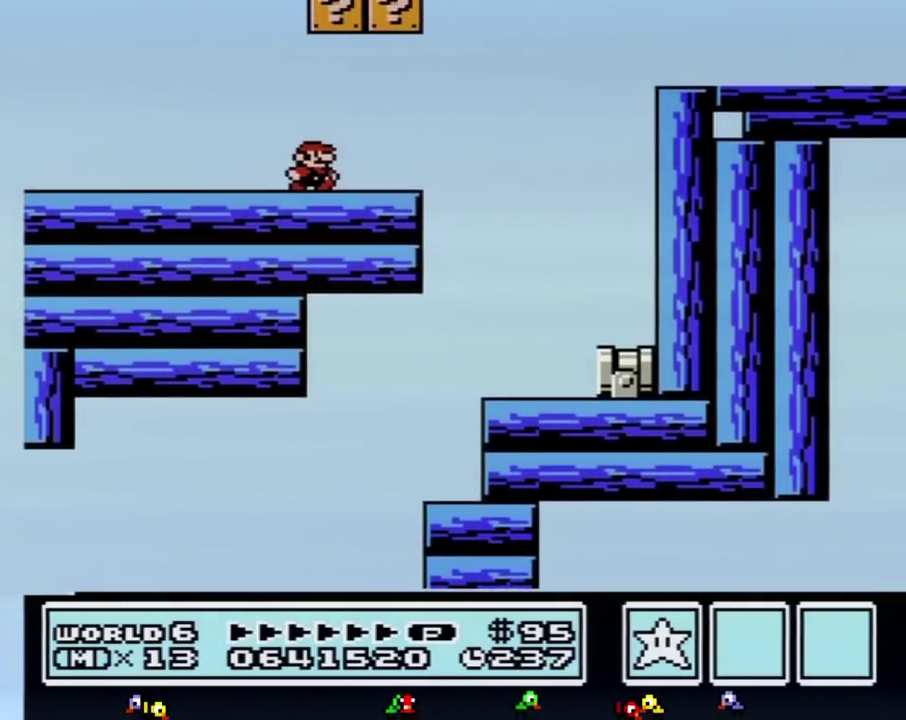
{"buttons": ["A", "B", "DPAD_LEFT"], "events": [[33, "DPAD_RIGHT", "down"], [150, "DPAD_RIGHT", "up"], [317, "A", "down"], [467, "DPAD_LEFT", "down"]]}
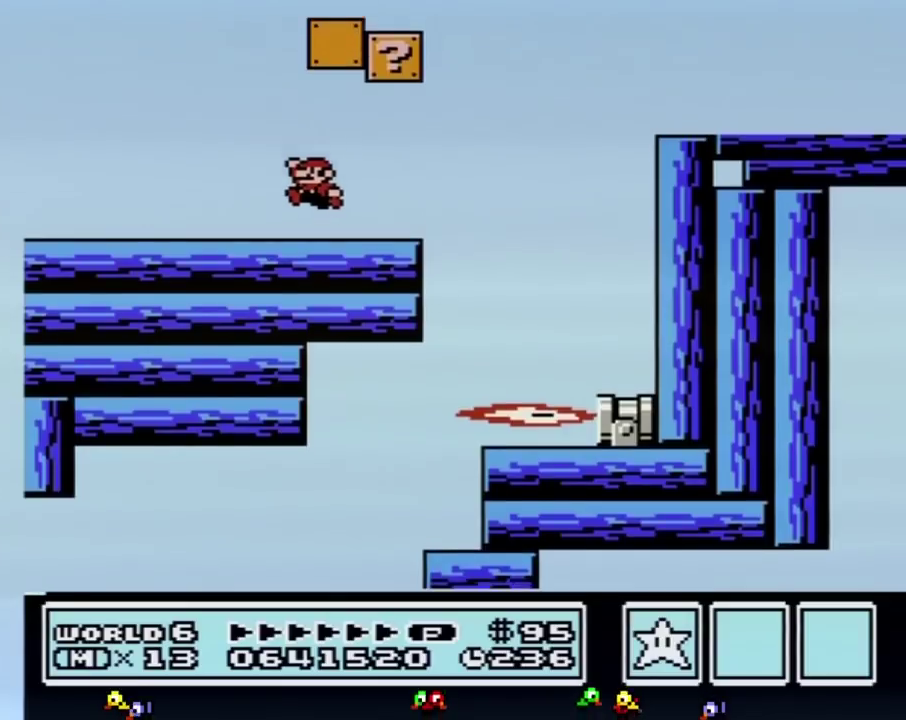
{"buttons": ["B", "DPAD_RIGHT"], "events": [[50, "A", "up"], [217, "A", "down"], [217, "DPAD_LEFT", "up"], [283, "DPAD_RIGHT", "down"], [500, "A", "up"]]}
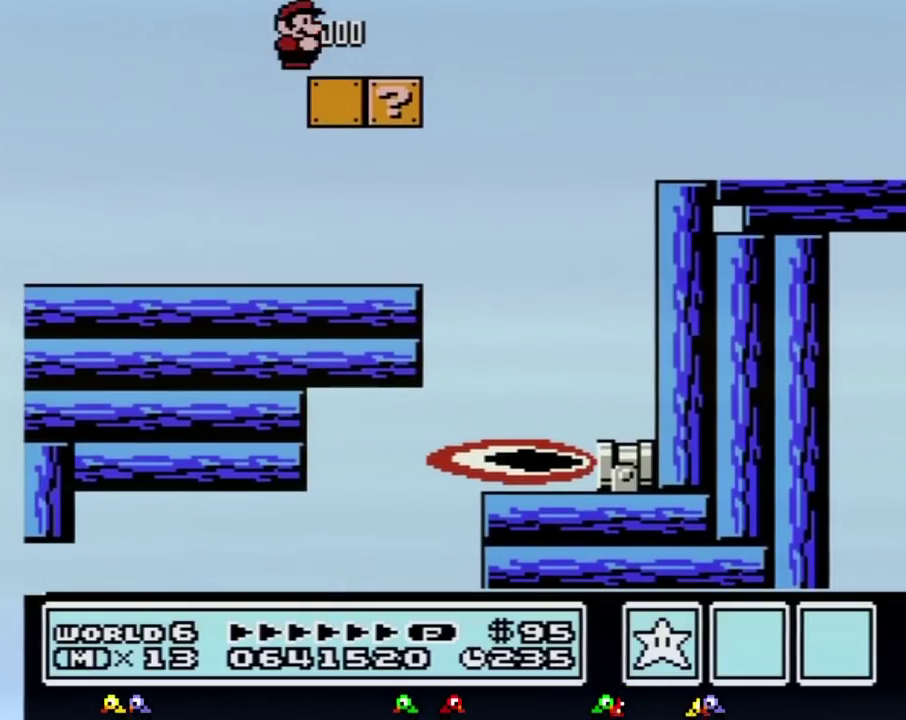
{"buttons": ["B", "DPAD_RIGHT"], "events": [[33, "B", "up"], [117, "B", "down"], [183, "DPAD_RIGHT", "up"], [367, "DPAD_RIGHT", "down"]]}
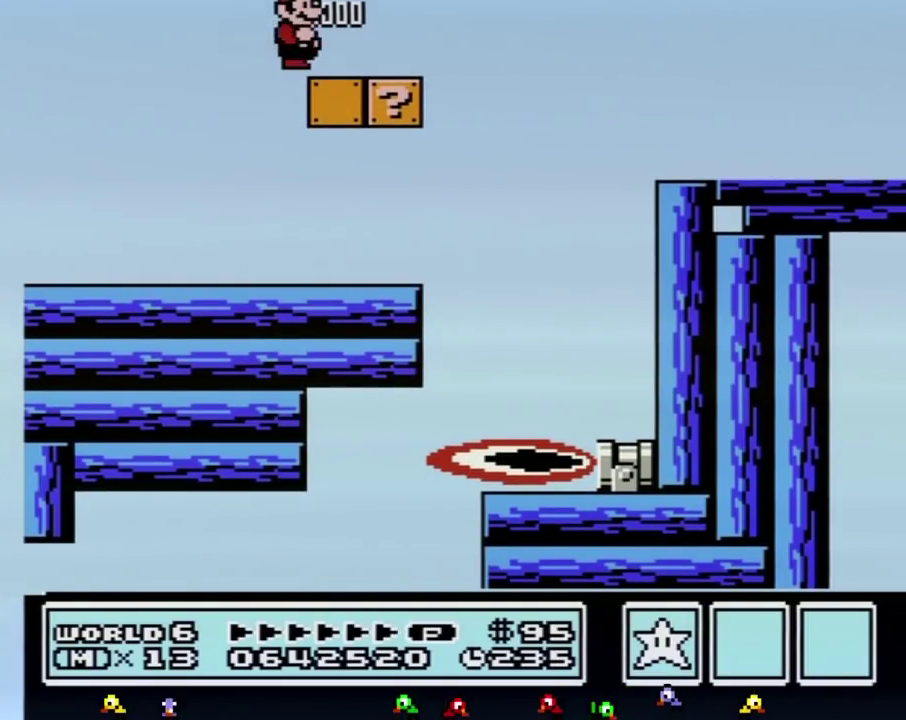
{"buttons": ["B", "DPAD_RIGHT"], "events": []}
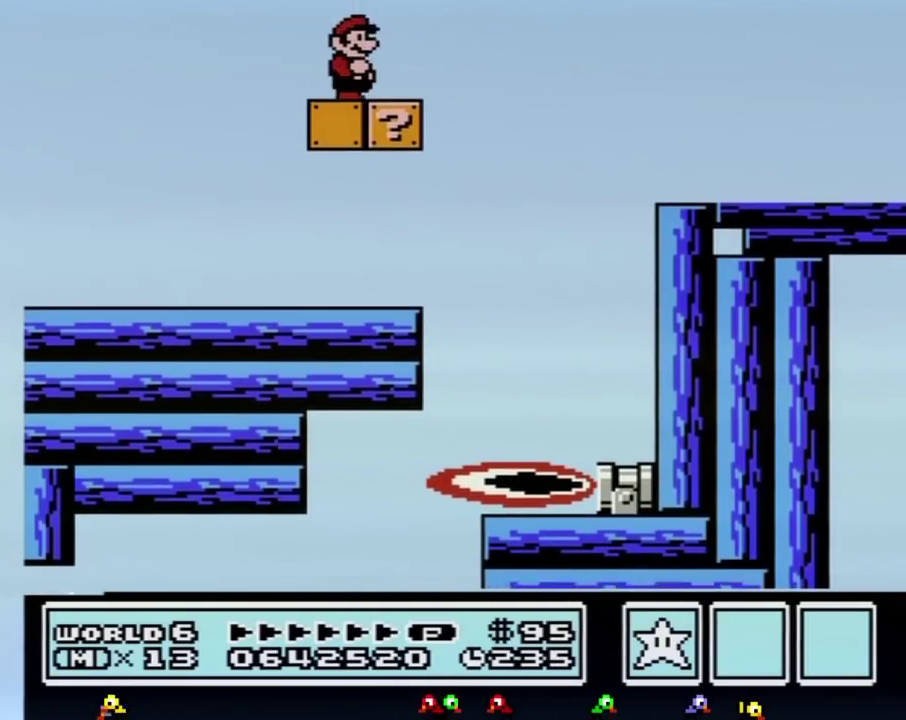
{"buttons": ["B", "DPAD_RIGHT"], "events": [[183, "DPAD_DOWN", "down"], [183, "DPAD_RIGHT", "up"], [250, "A", "down"], [283, "DPAD_DOWN", "up"], [283, "DPAD_RIGHT", "down"], [317, "A", "up"]]}
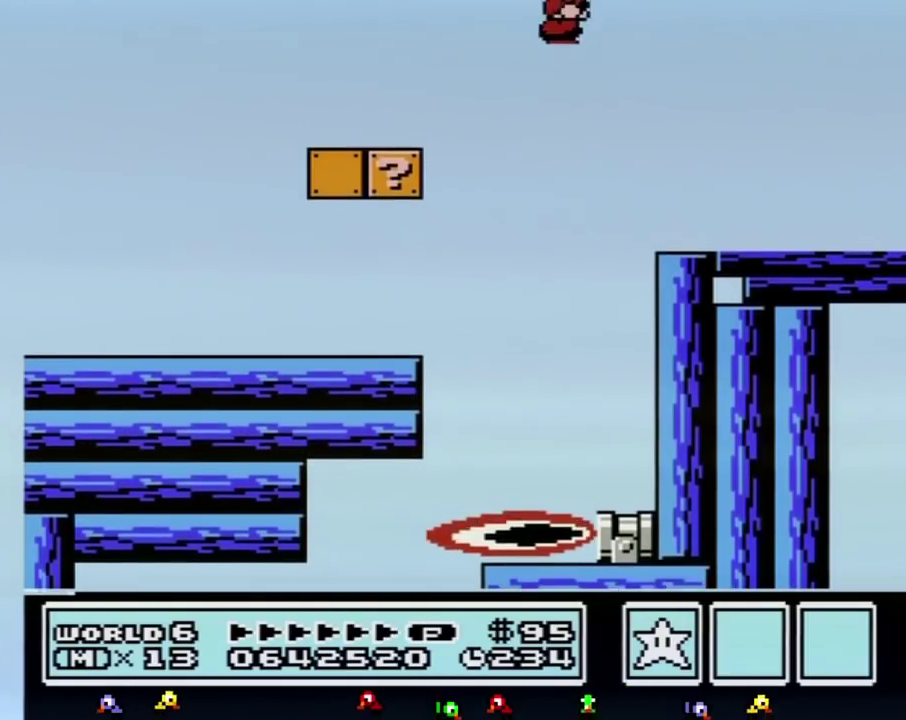
{"buttons": ["A", "B", "DPAD_DOWN"], "events": [[150, "DPAD_RIGHT", "up"], [217, "DPAD_LEFT", "down"], [367, "DPAD_LEFT", "up"], [467, "DPAD_DOWN", "down"], [500, "A", "down"]]}
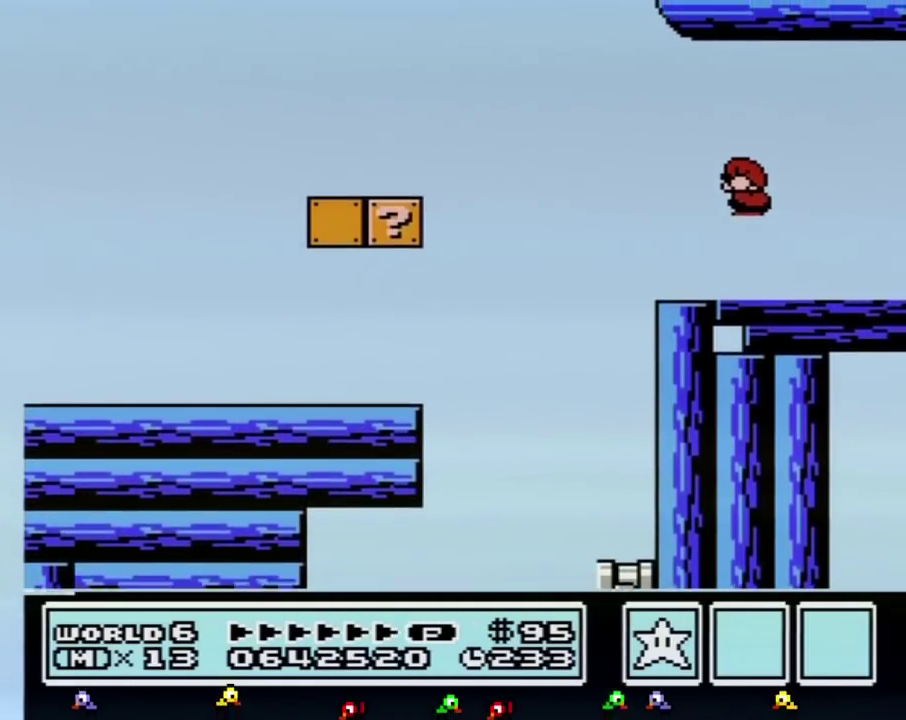
{"buttons": ["DPAD_RIGHT"], "events": [[33, "DPAD_DOWN", "up"], [217, "DPAD_RIGHT", "down"], [300, "A", "up"], [350, "DPAD_RIGHT", "up"], [400, "B", "up"], [467, "DPAD_RIGHT", "down"]]}
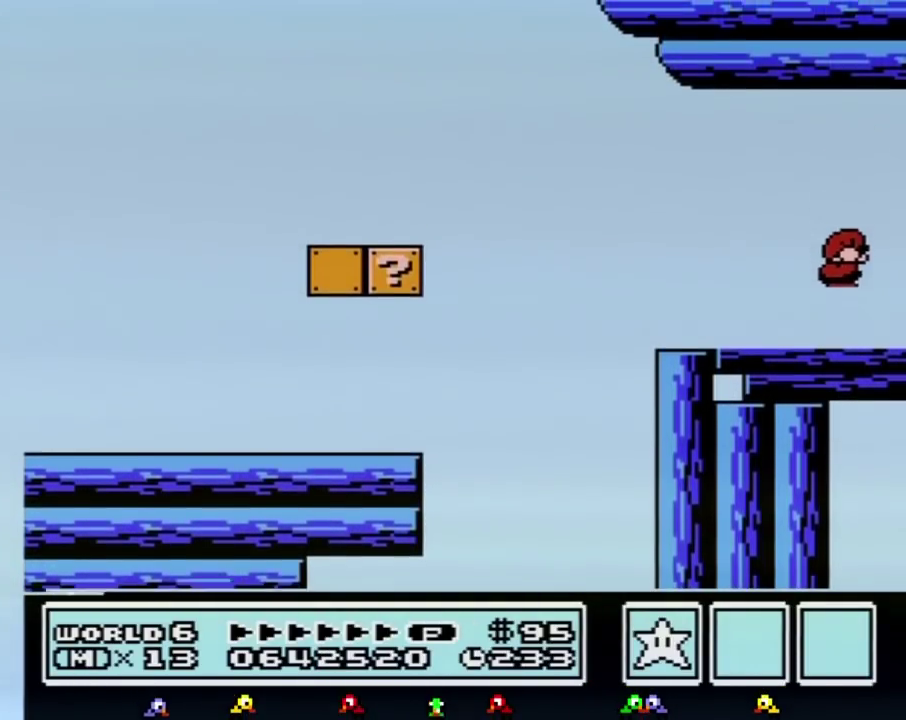
{"buttons": ["DPAD_RIGHT"], "events": []}
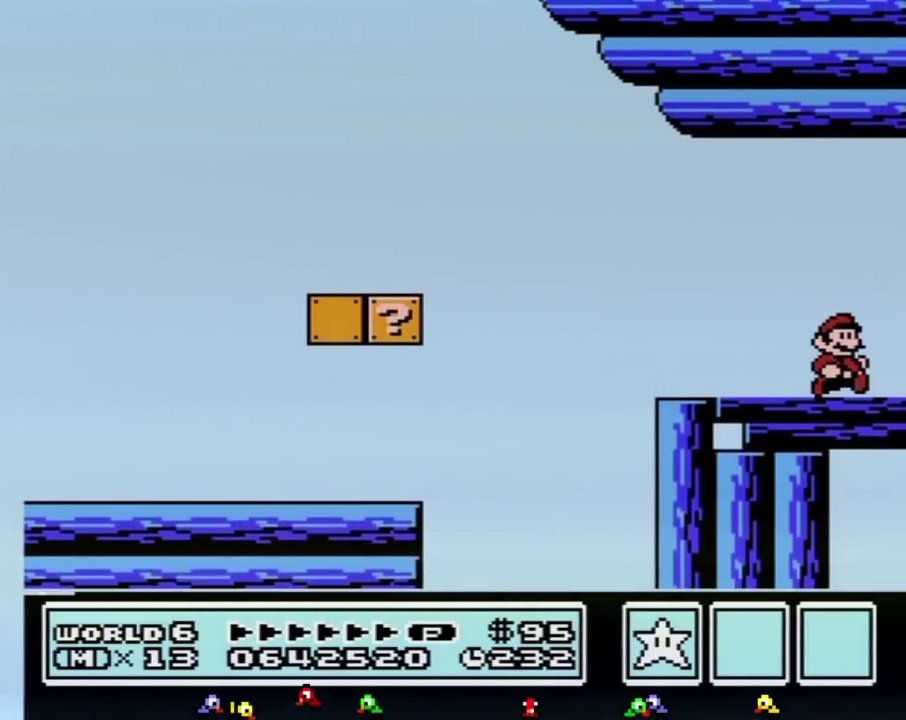
{"buttons": ["DPAD_RIGHT"], "events": []}
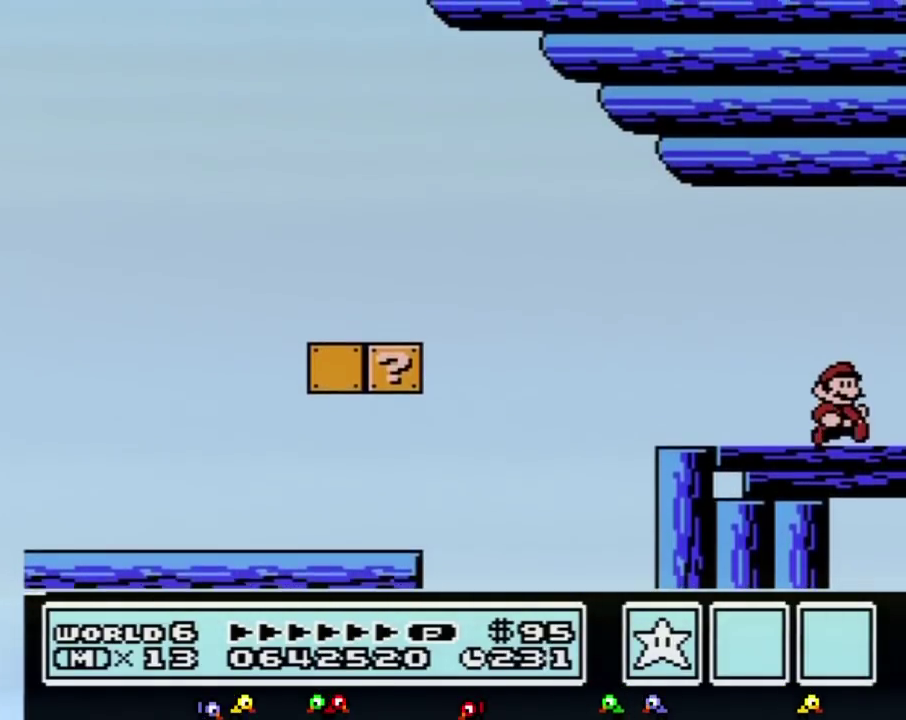
{"buttons": ["DPAD_RIGHT"], "events": []}
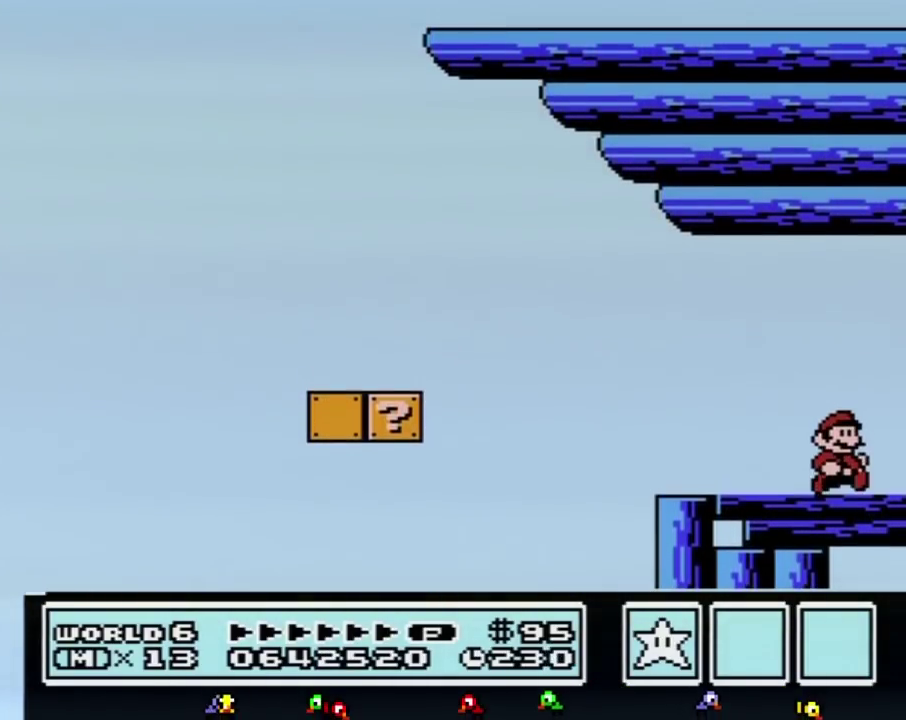
{"buttons": ["DPAD_RIGHT"], "events": []}
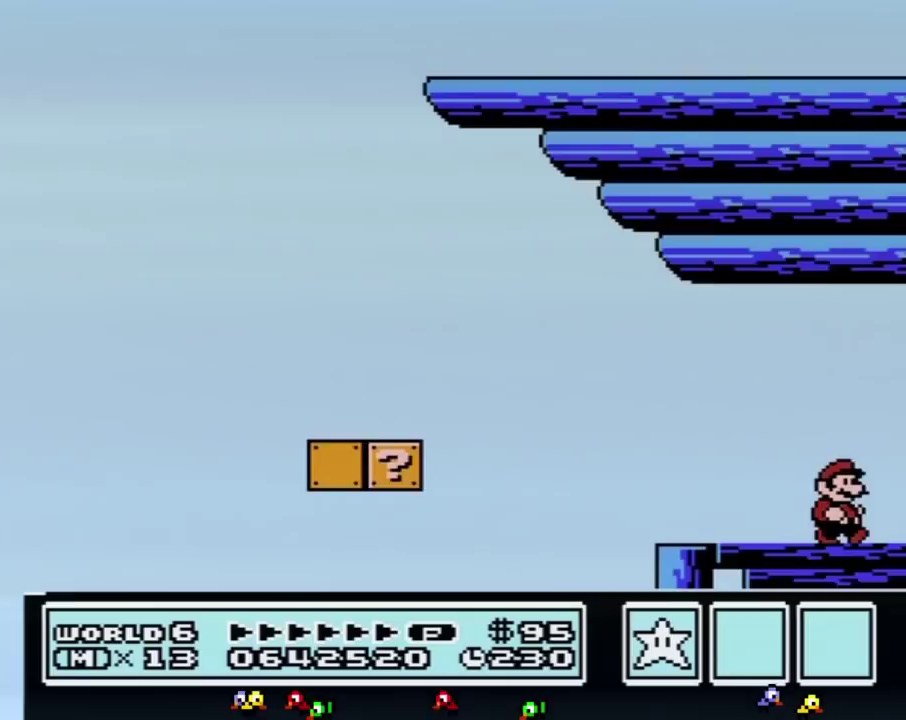
{"buttons": ["DPAD_RIGHT"], "events": []}
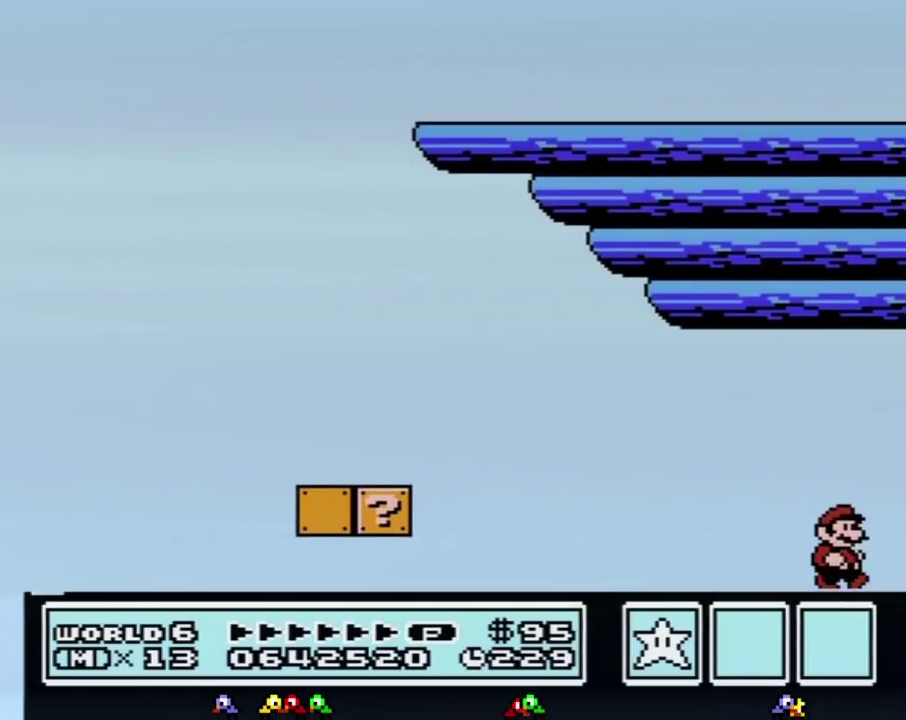
{"buttons": ["DPAD_RIGHT"], "events": []}
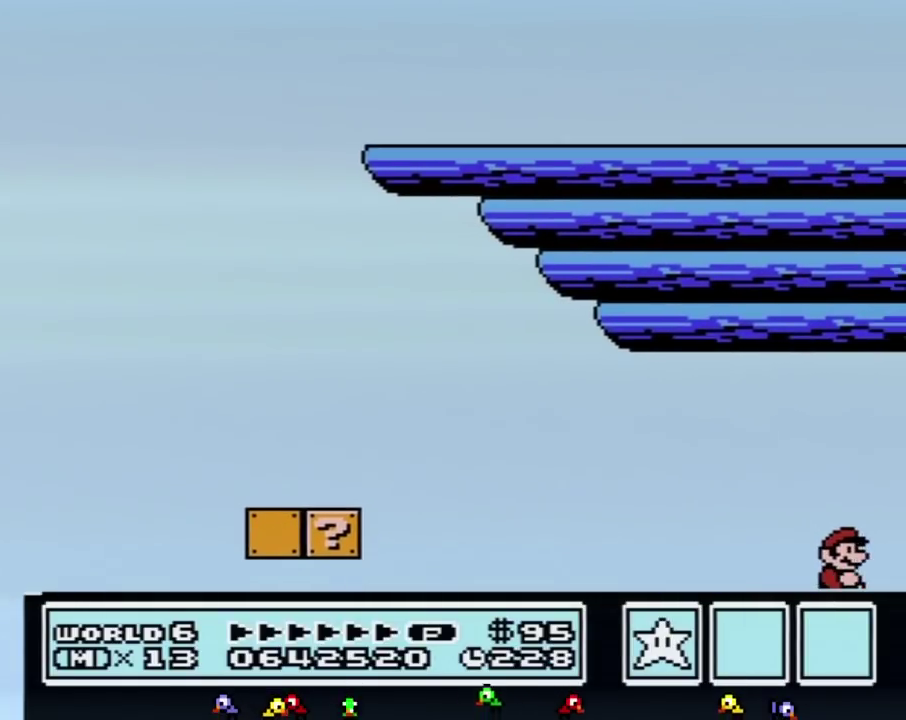
{"buttons": ["DPAD_RIGHT"], "events": []}
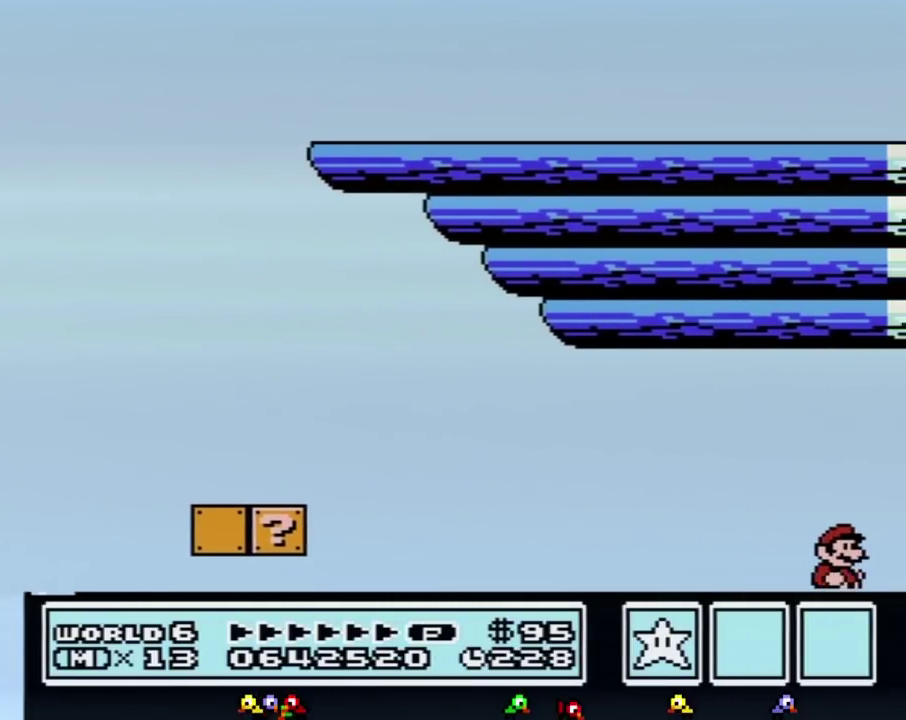
{"buttons": ["DPAD_RIGHT"], "events": [[83, "B", "down"], [83, "DPAD_RIGHT", "up"], [217, "DPAD_RIGHT", "down"], [267, "B", "up"], [400, "B", "down"], [500, "B", "up"]]}
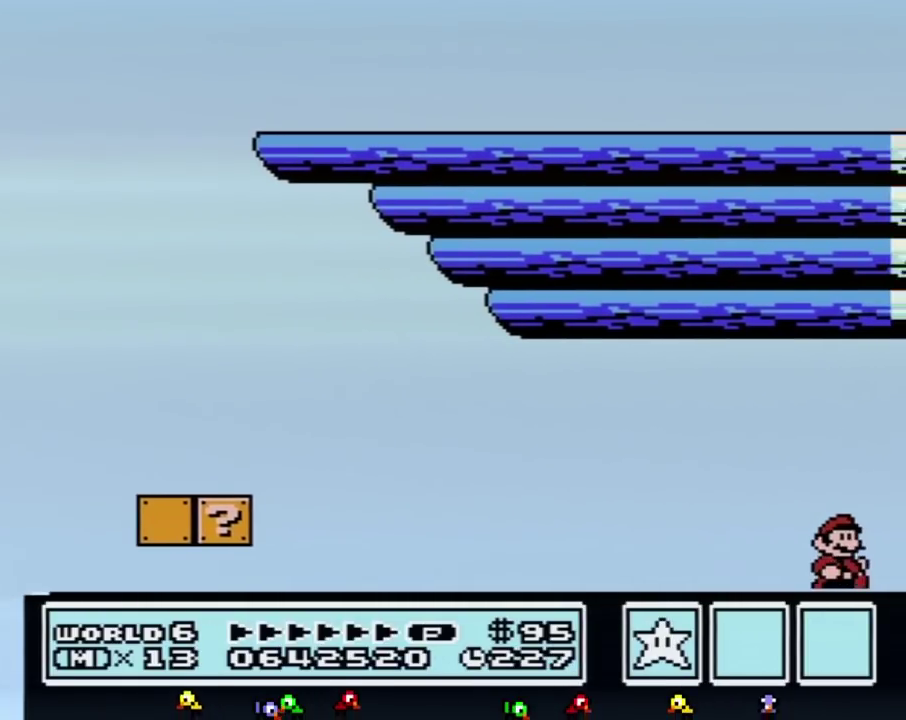
{"buttons": ["DPAD_RIGHT"], "events": [[117, "B", "down"], [217, "B", "up"], [333, "B", "down"], [433, "B", "up"]]}
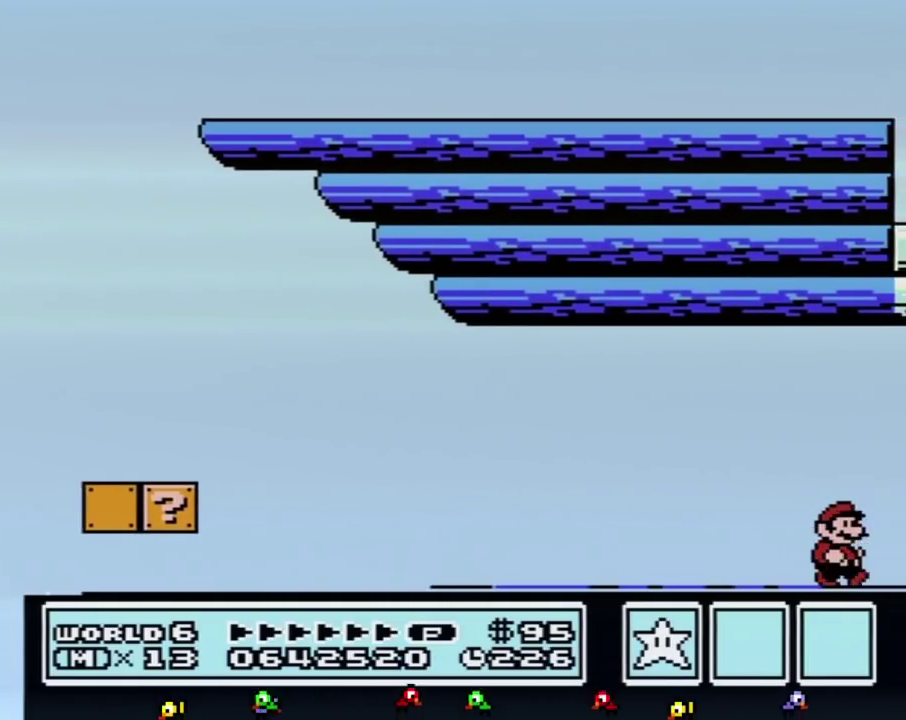
{"buttons": ["B", "DPAD_RIGHT"], "events": [[50, "B", "down"]]}
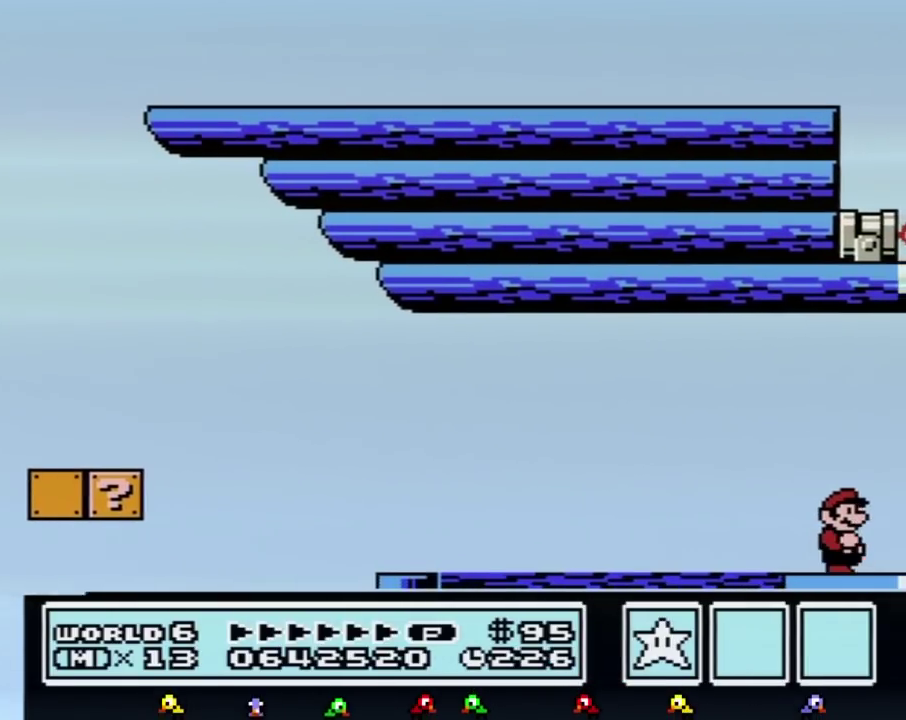
{"buttons": ["B", "DPAD_RIGHT"], "events": []}
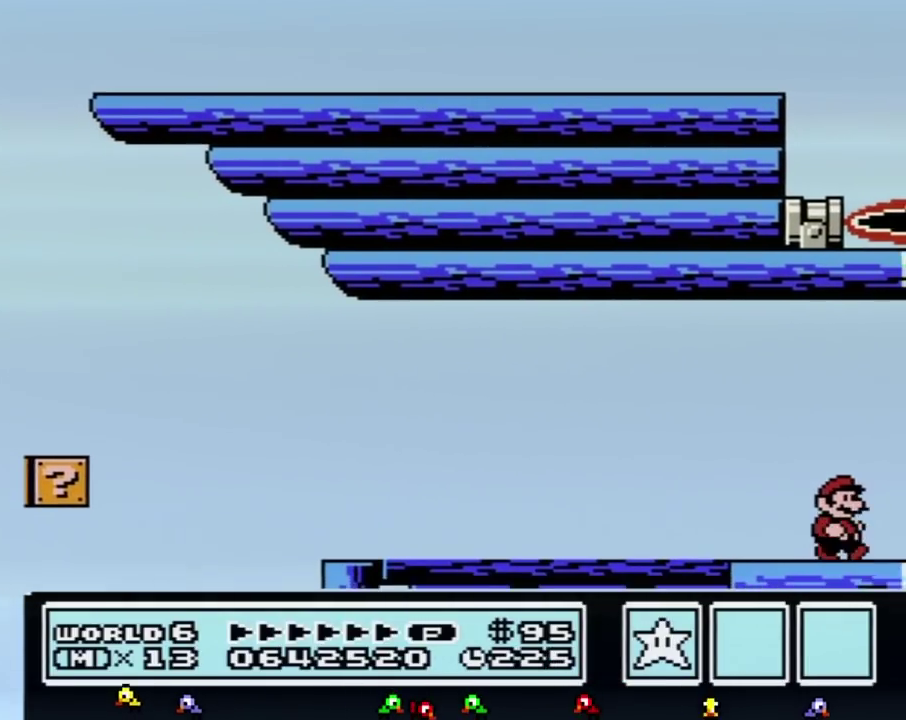
{"buttons": ["B", "DPAD_RIGHT"], "events": []}
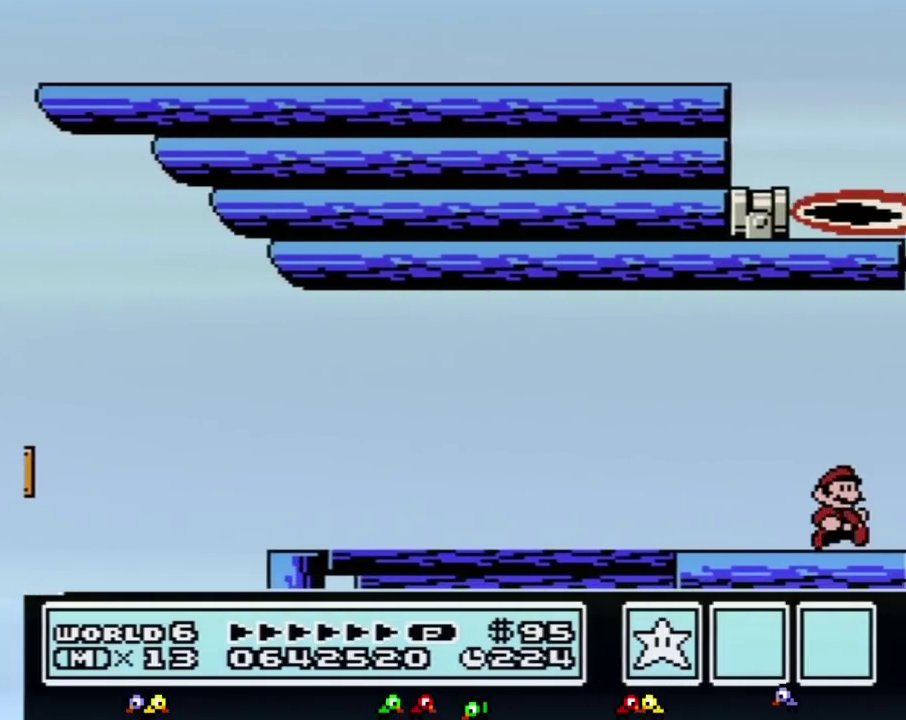
{"buttons": ["B", "DPAD_RIGHT"], "events": []}
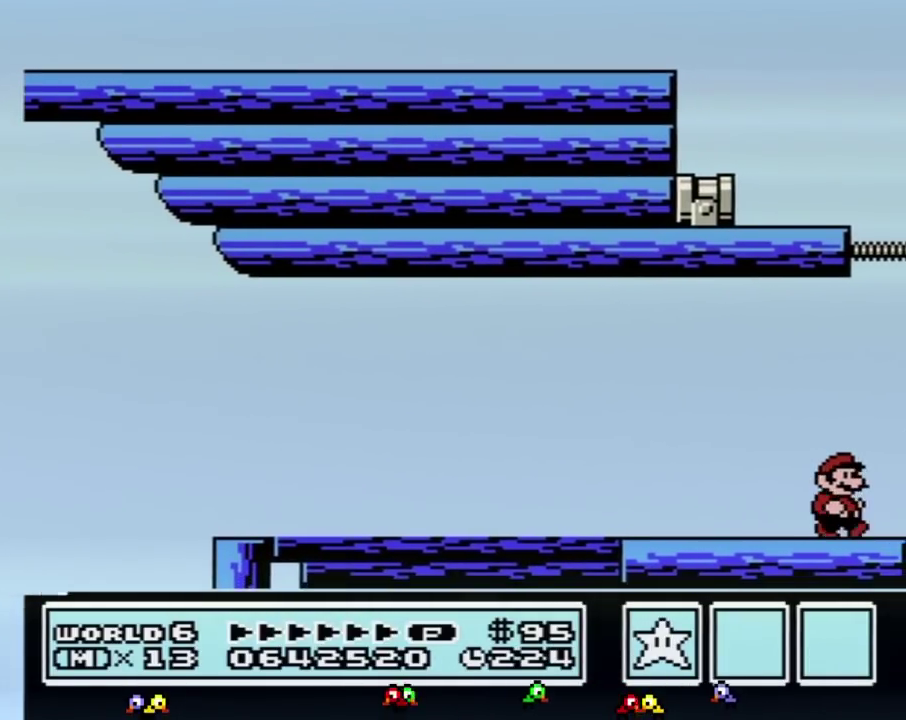
{"buttons": ["B", "DPAD_RIGHT"], "events": [[333, "A", "down"], [467, "A", "up"]]}